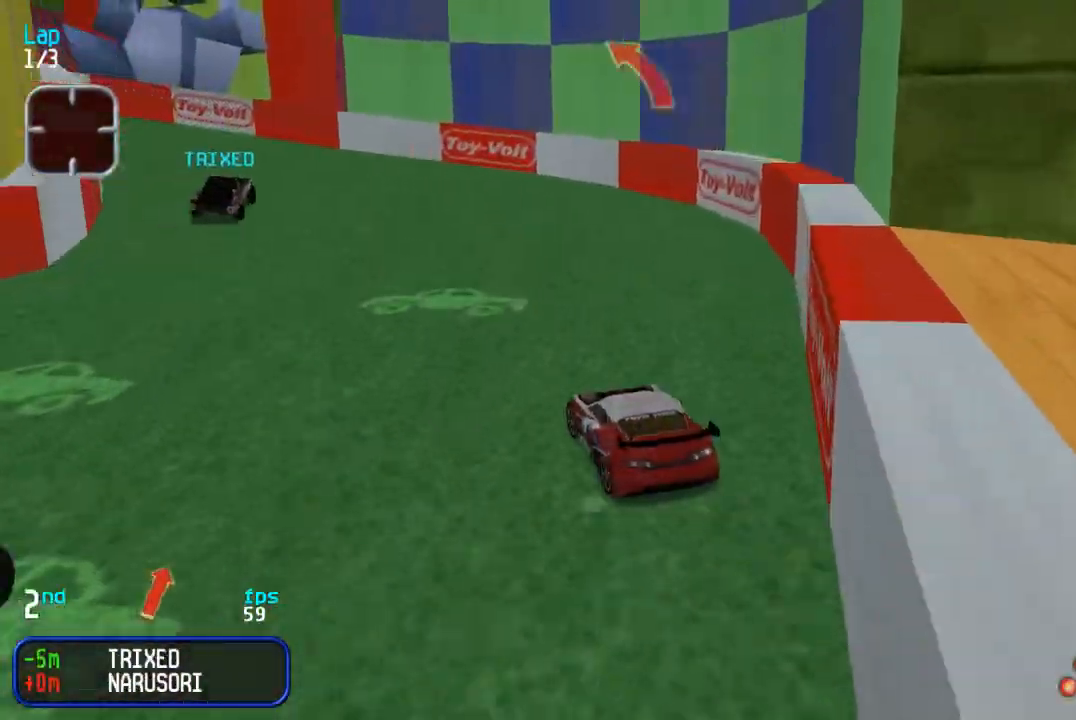
Gameplay with a controller (arcade stick); each line is a JSON object with the inputs held at the frame after it. "events" lists button and stick changes between this image and that frame as [ms after this image, input, new state], when the widget could be followed in between. Not read: L3 R3.
{"buttons": ["DPAD_UP", "DPAD_LEFT"], "events": [[133, "DPAD_LEFT", "up"], [250, "DPAD_LEFT", "down"], [383, "DPAD_LEFT", "up"], [467, "DPAD_LEFT", "down"]]}
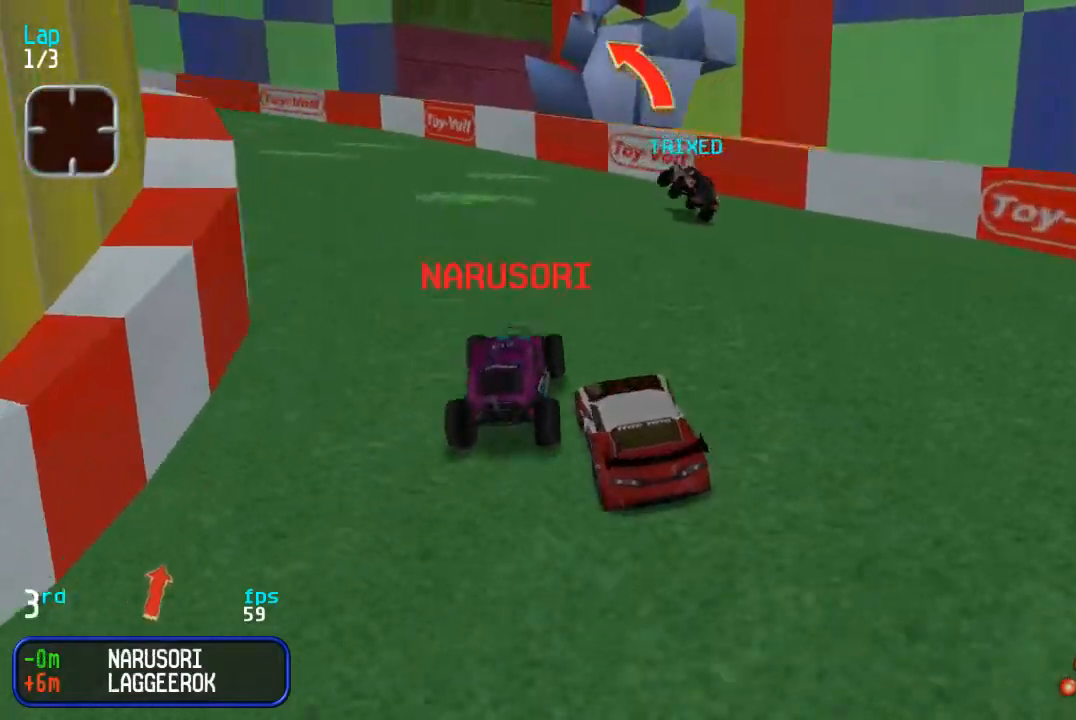
{"buttons": ["DPAD_UP", "DPAD_LEFT"], "events": [[333, "DPAD_LEFT", "up"], [400, "DPAD_LEFT", "down"]]}
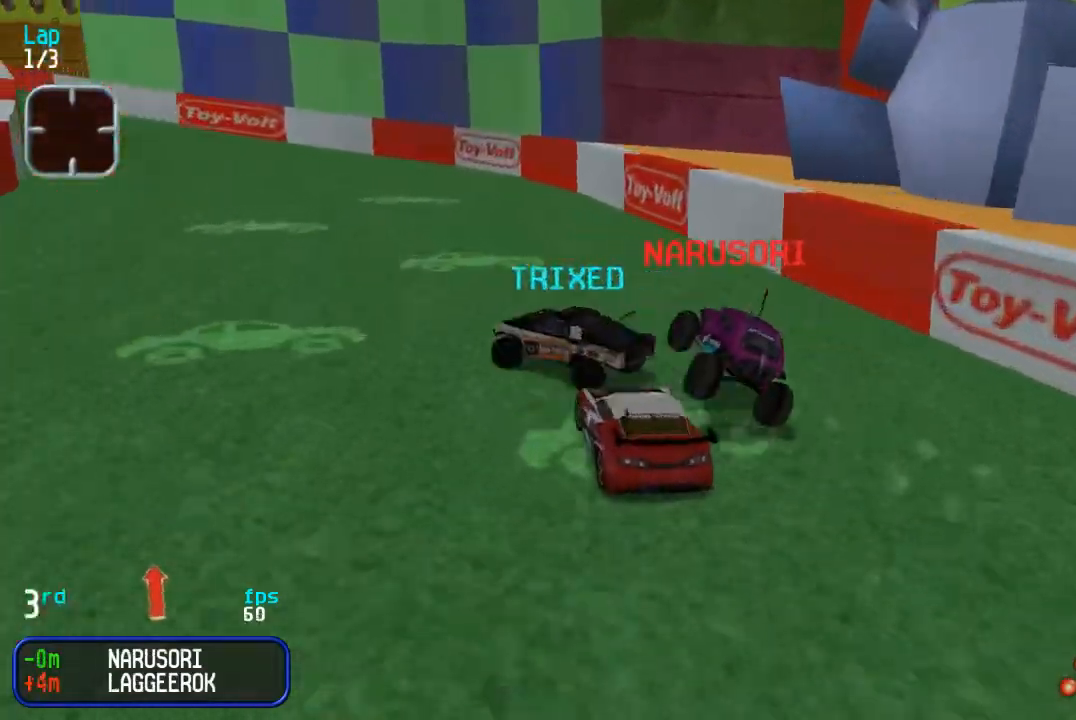
{"buttons": ["DPAD_UP"], "events": [[167, "DPAD_LEFT", "up"], [217, "DPAD_LEFT", "down"], [450, "DPAD_LEFT", "up"]]}
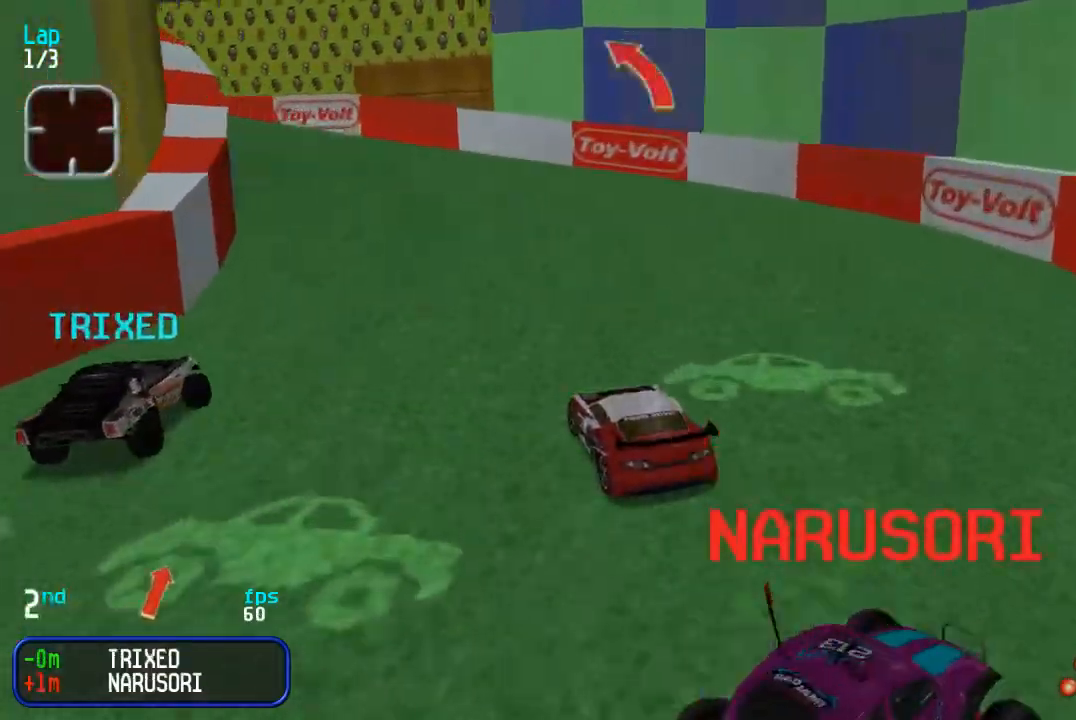
{"buttons": ["DPAD_UP", "DPAD_LEFT"], "events": [[33, "DPAD_LEFT", "down"], [183, "DPAD_LEFT", "up"], [267, "DPAD_LEFT", "down"]]}
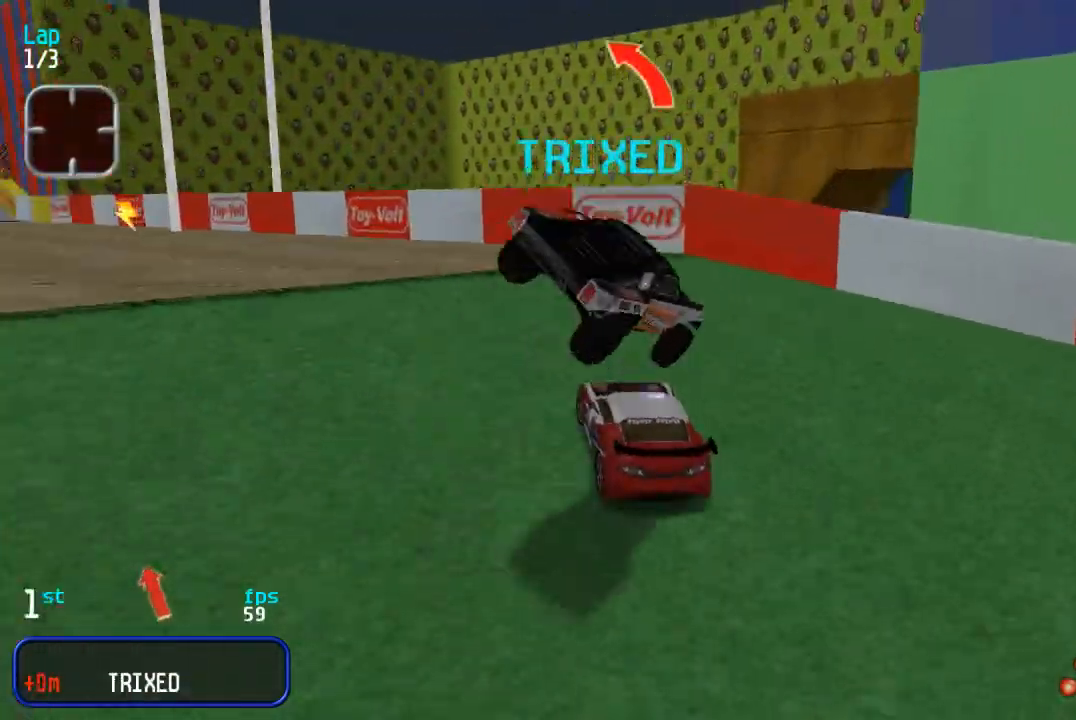
{"buttons": ["DPAD_UP"], "events": [[133, "DPAD_LEFT", "up"], [183, "DPAD_LEFT", "down"], [500, "DPAD_LEFT", "up"]]}
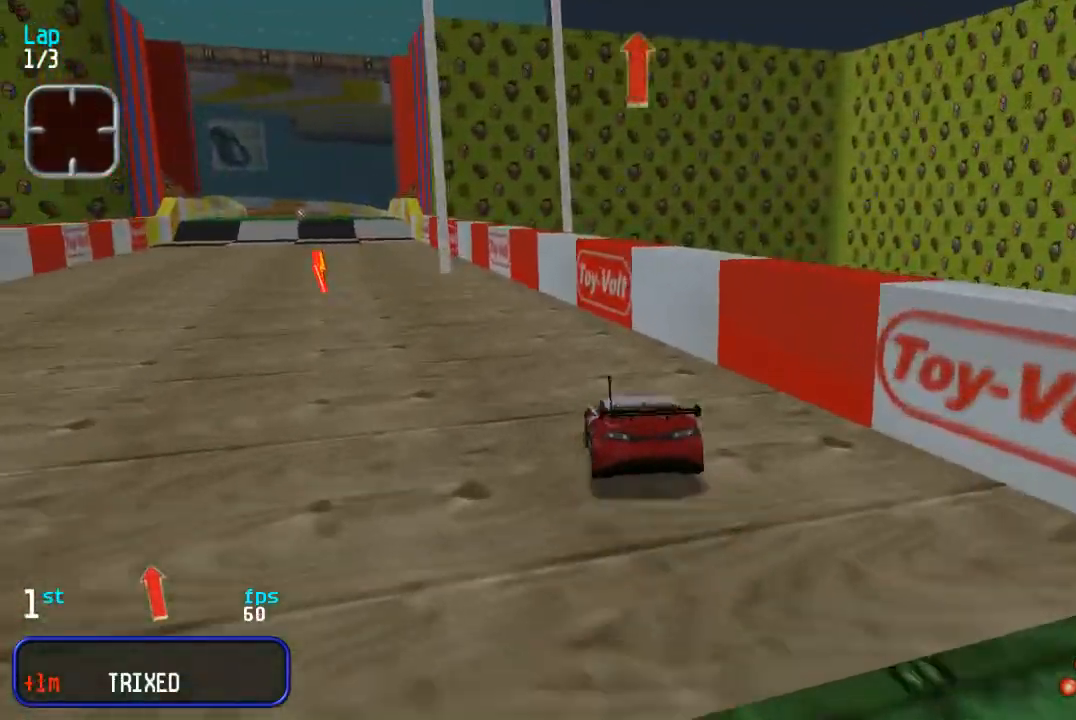
{"buttons": ["DPAD_UP"], "events": [[83, "DPAD_LEFT", "down"], [417, "DPAD_LEFT", "up"]]}
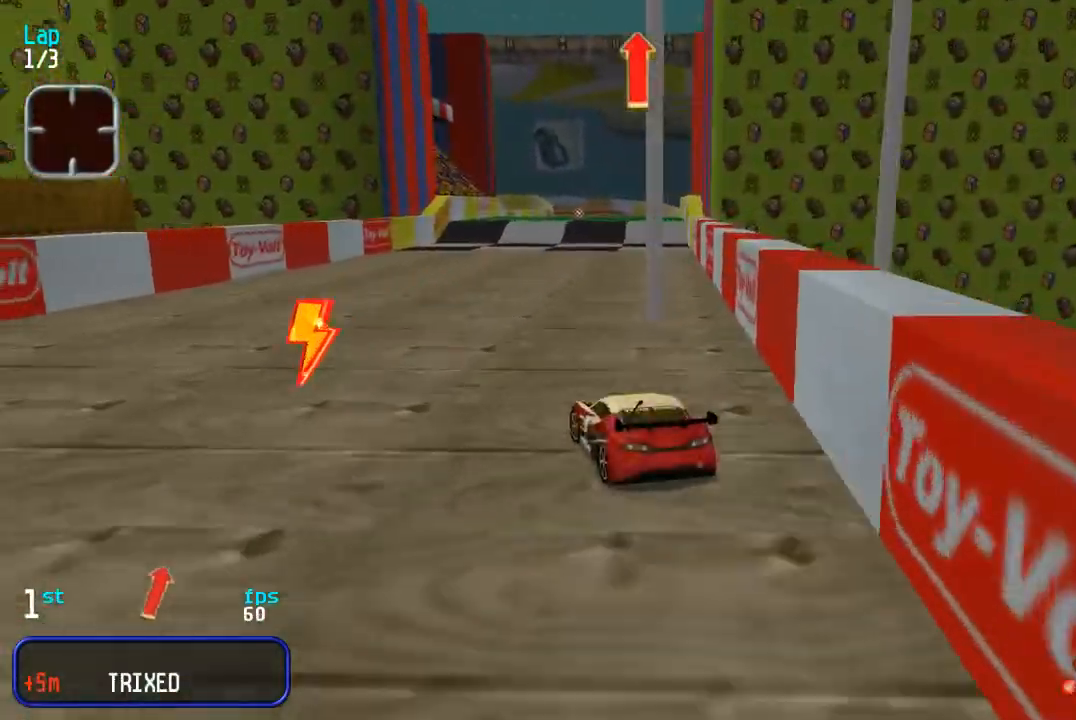
{"buttons": ["DPAD_UP"], "events": [[100, "DPAD_RIGHT", "down"], [233, "DPAD_RIGHT", "up"], [300, "DPAD_RIGHT", "down"], [400, "DPAD_RIGHT", "up"]]}
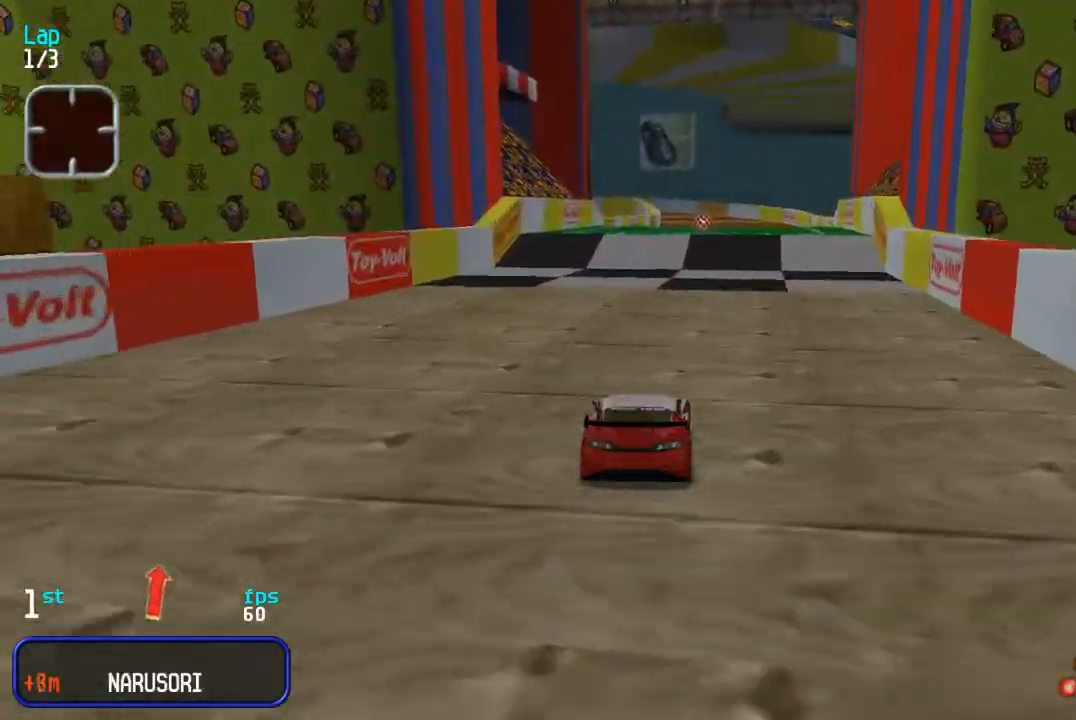
{"buttons": ["DPAD_UP"], "events": [[67, "DPAD_RIGHT", "down"], [133, "DPAD_RIGHT", "up"]]}
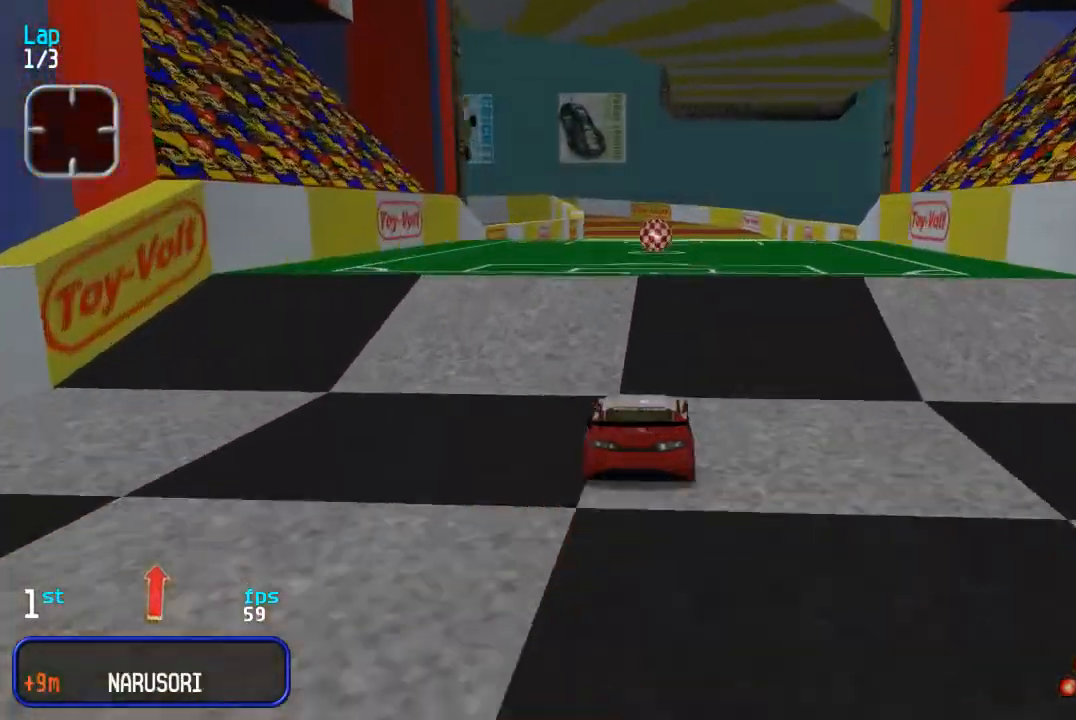
{"buttons": ["DPAD_UP"], "events": []}
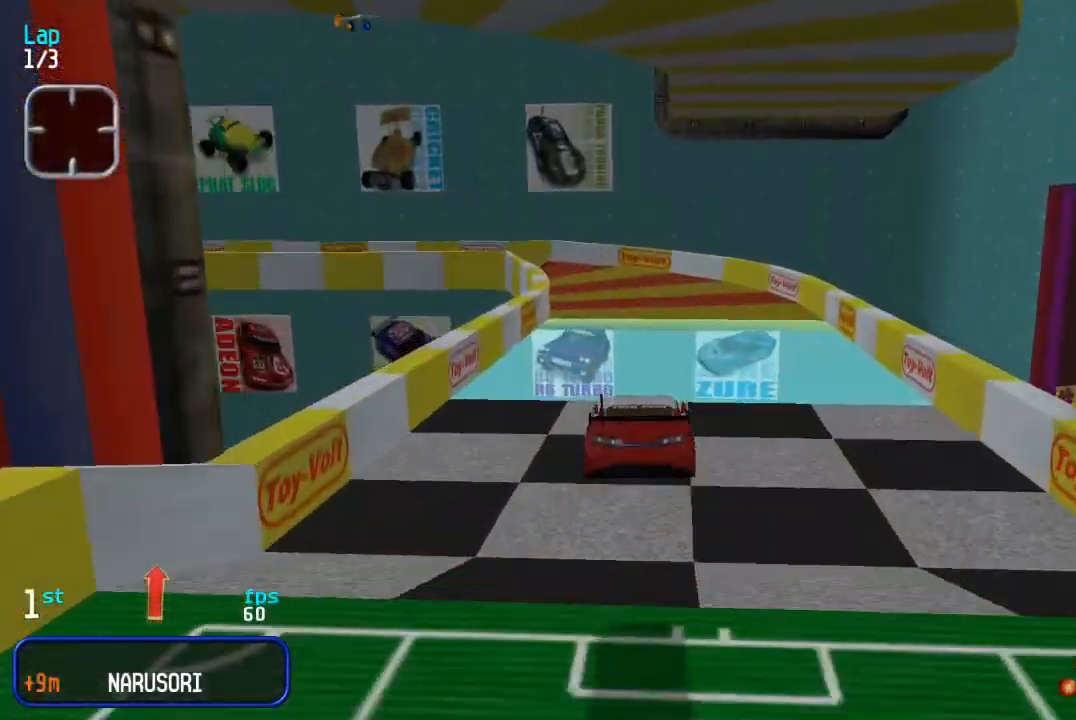
{"buttons": ["DPAD_UP"], "events": []}
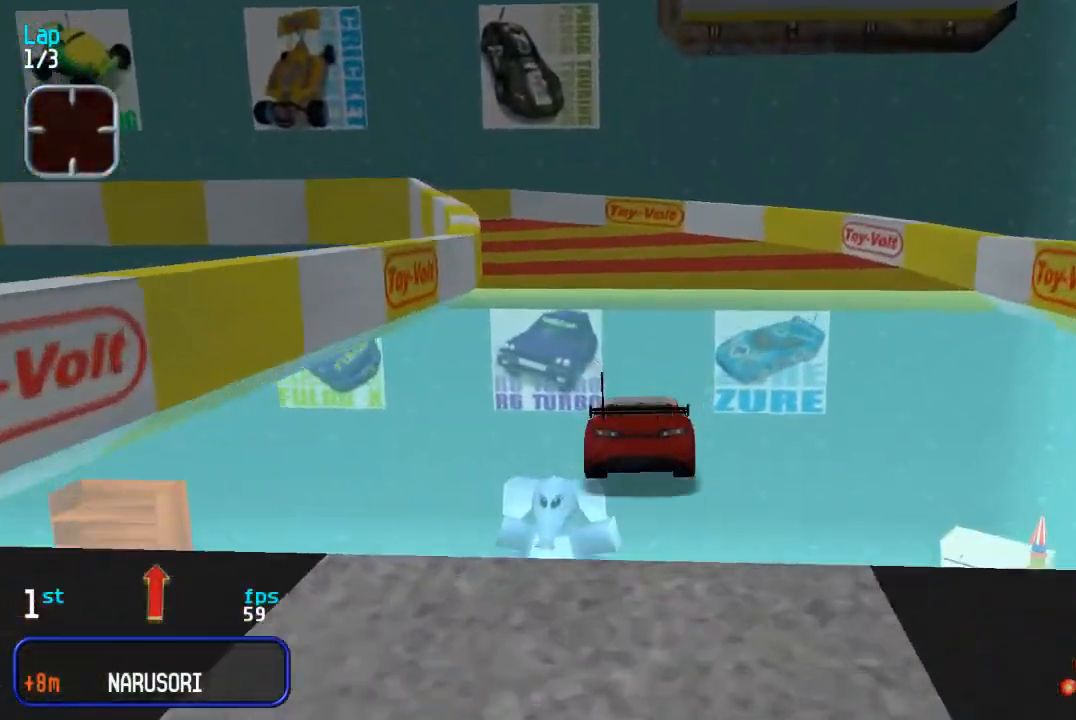
{"buttons": ["DPAD_UP", "DPAD_LEFT"], "events": [[250, "DPAD_LEFT", "down"], [267, "DPAD_DOWN", "down"], [267, "DPAD_UP", "up"], [333, "DPAD_DOWN", "up"], [333, "DPAD_UP", "down"]]}
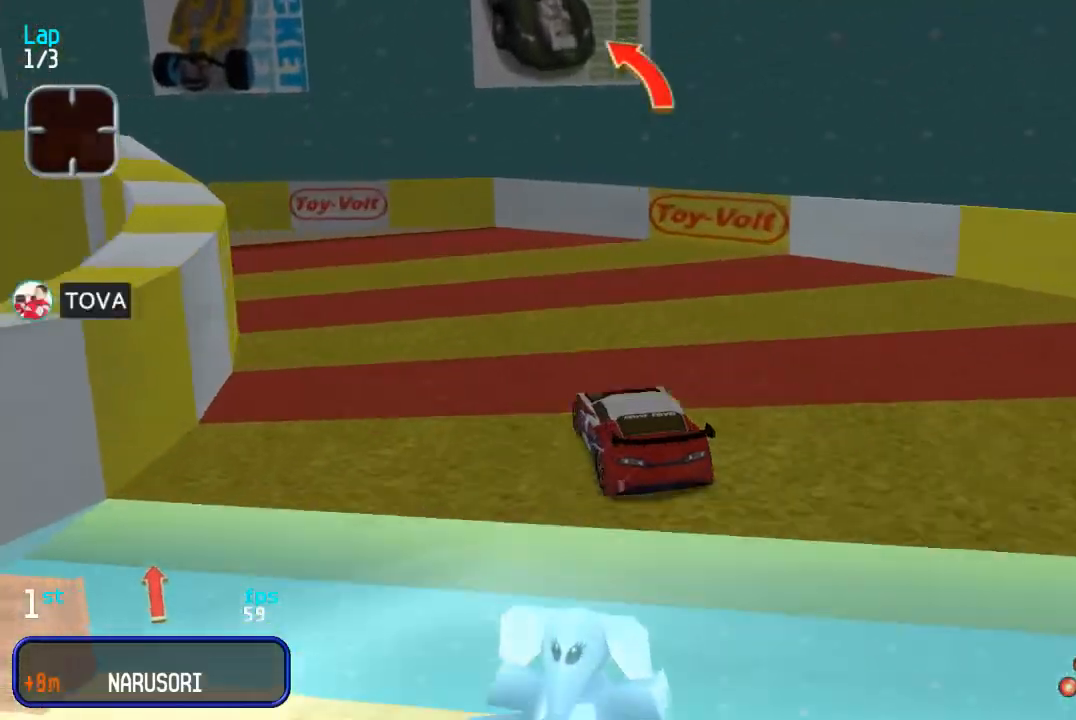
{"buttons": ["DPAD_UP", "DPAD_LEFT"], "events": [[467, "DPAD_LEFT", "up"], [500, "DPAD_LEFT", "down"]]}
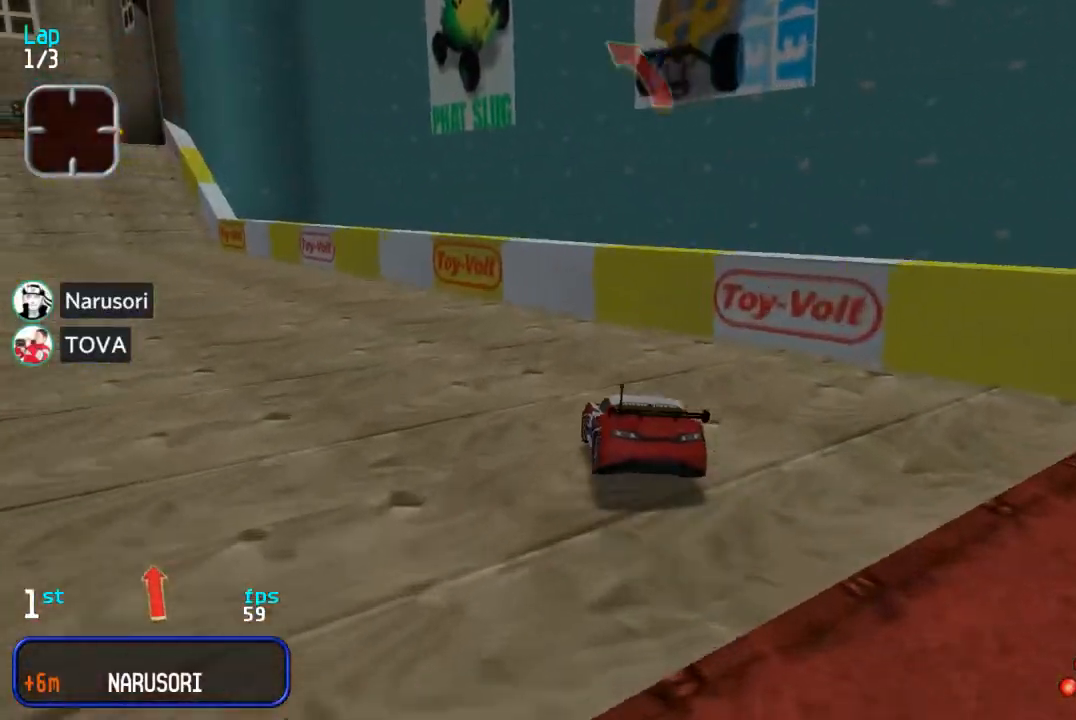
{"buttons": ["DPAD_UP"], "events": [[267, "DPAD_LEFT", "up"], [350, "DPAD_LEFT", "down"], [450, "DPAD_LEFT", "up"]]}
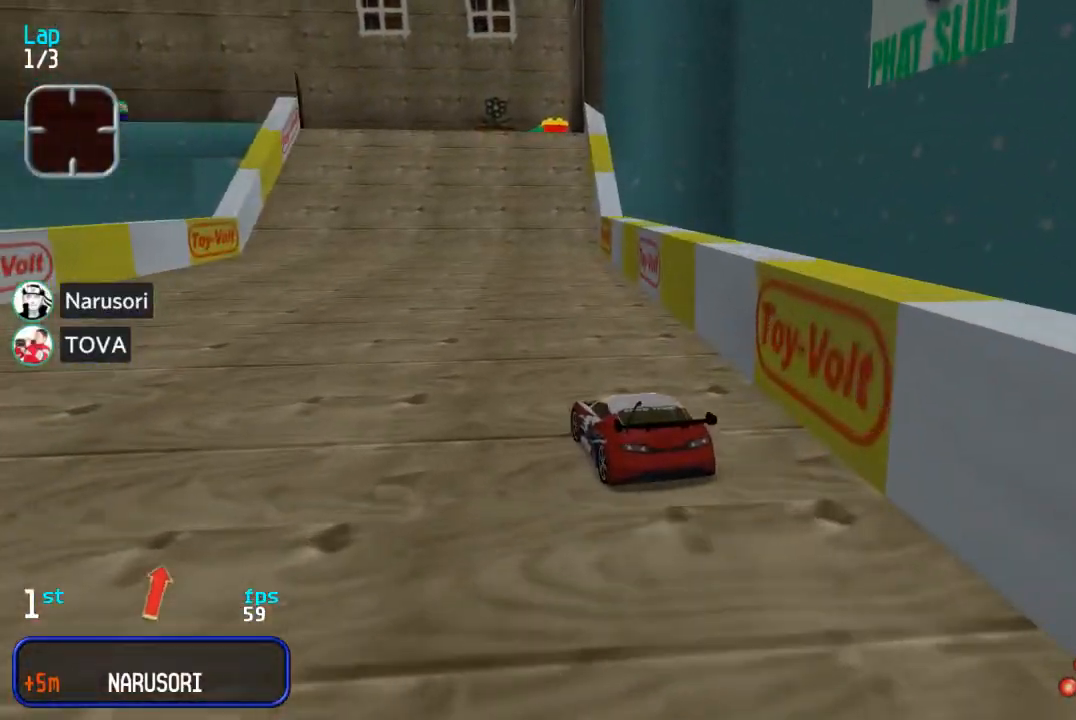
{"buttons": ["DPAD_UP"], "events": [[233, "DPAD_RIGHT", "down"], [300, "DPAD_RIGHT", "up"]]}
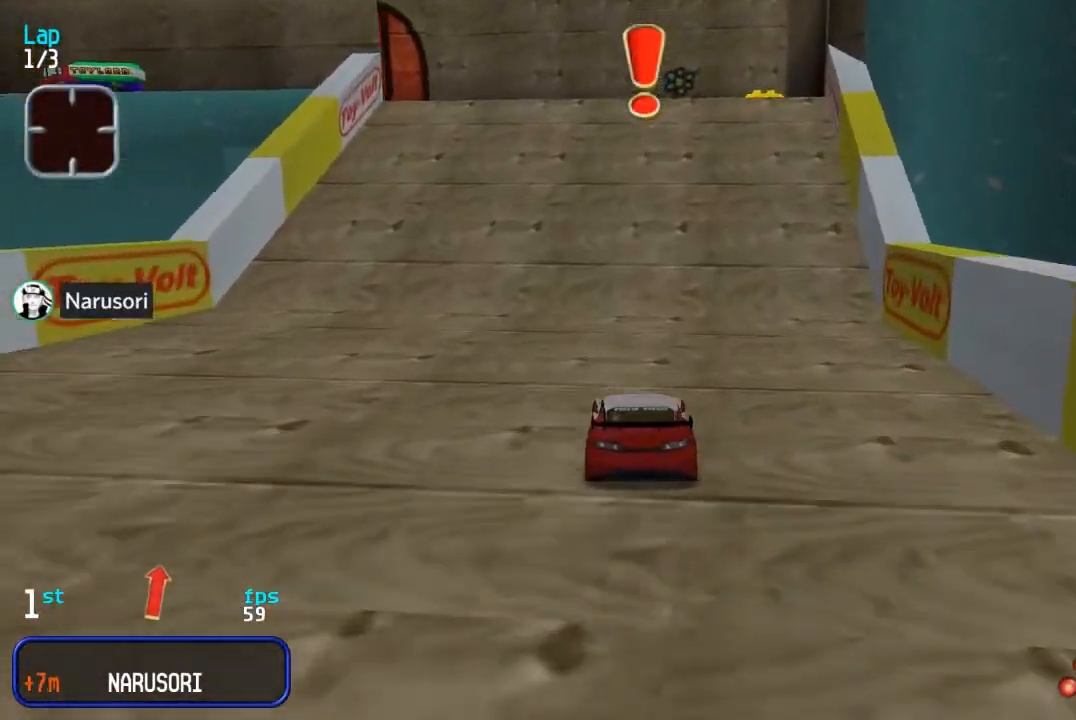
{"buttons": ["DPAD_UP", "DPAD_LEFT"], "events": [[117, "DPAD_UP", "up"], [267, "DPAD_LEFT", "down"], [283, "DPAD_DOWN", "down"], [383, "DPAD_DOWN", "up"], [383, "DPAD_UP", "down"]]}
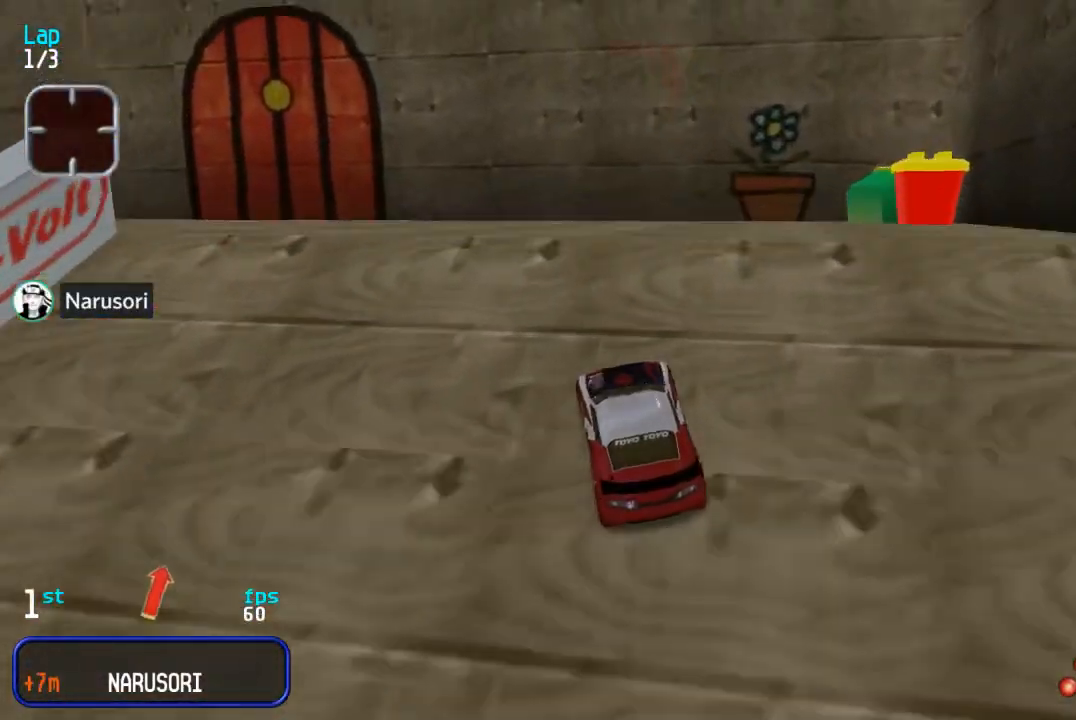
{"buttons": [], "events": [[233, "DPAD_UP", "up"], [317, "DPAD_LEFT", "up"]]}
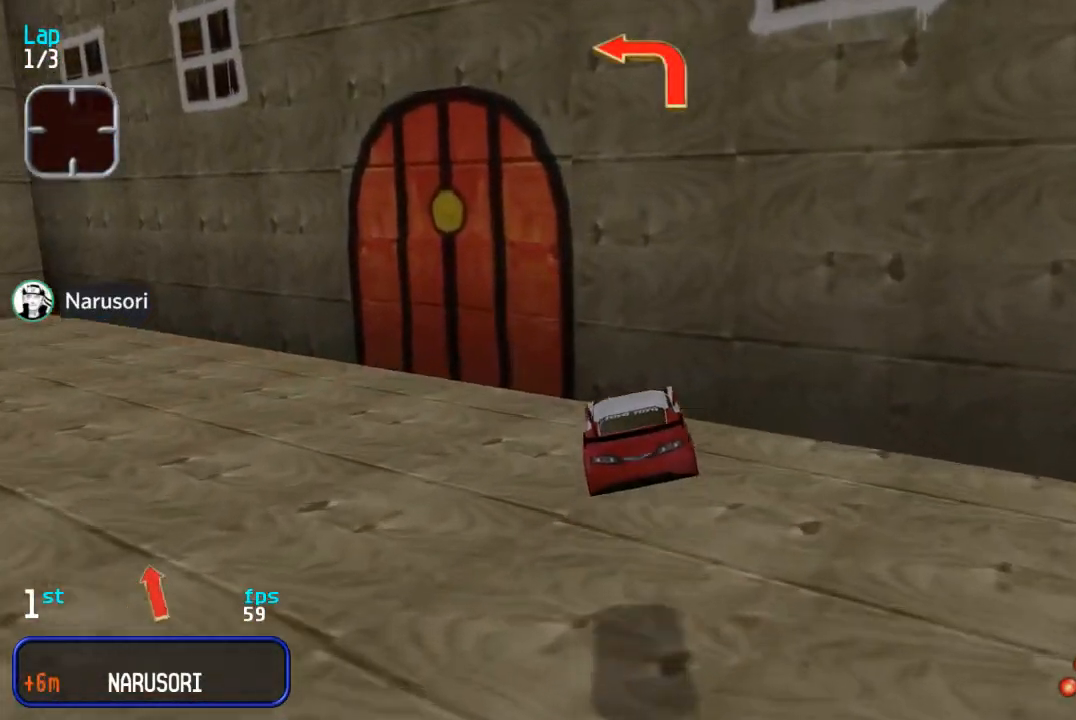
{"buttons": ["DPAD_UP", "DPAD_LEFT"], "events": [[17, "DPAD_LEFT", "down"], [300, "DPAD_UP", "down"]]}
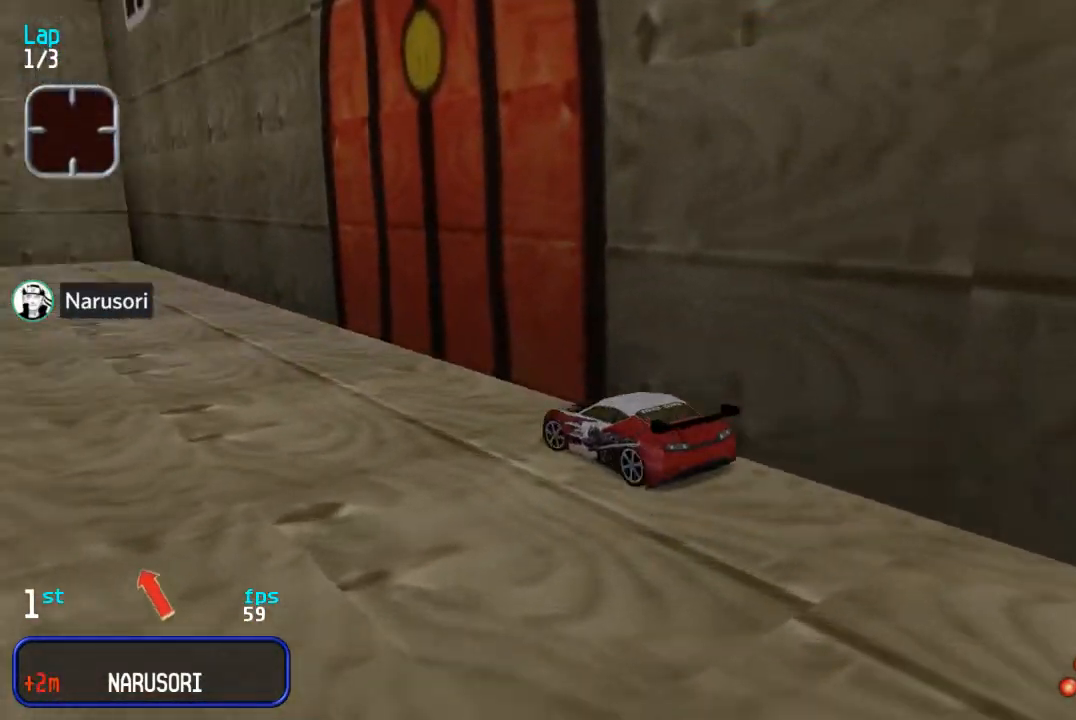
{"buttons": ["DPAD_UP", "DPAD_RIGHT"], "events": [[167, "DPAD_LEFT", "up"], [250, "DPAD_RIGHT", "down"]]}
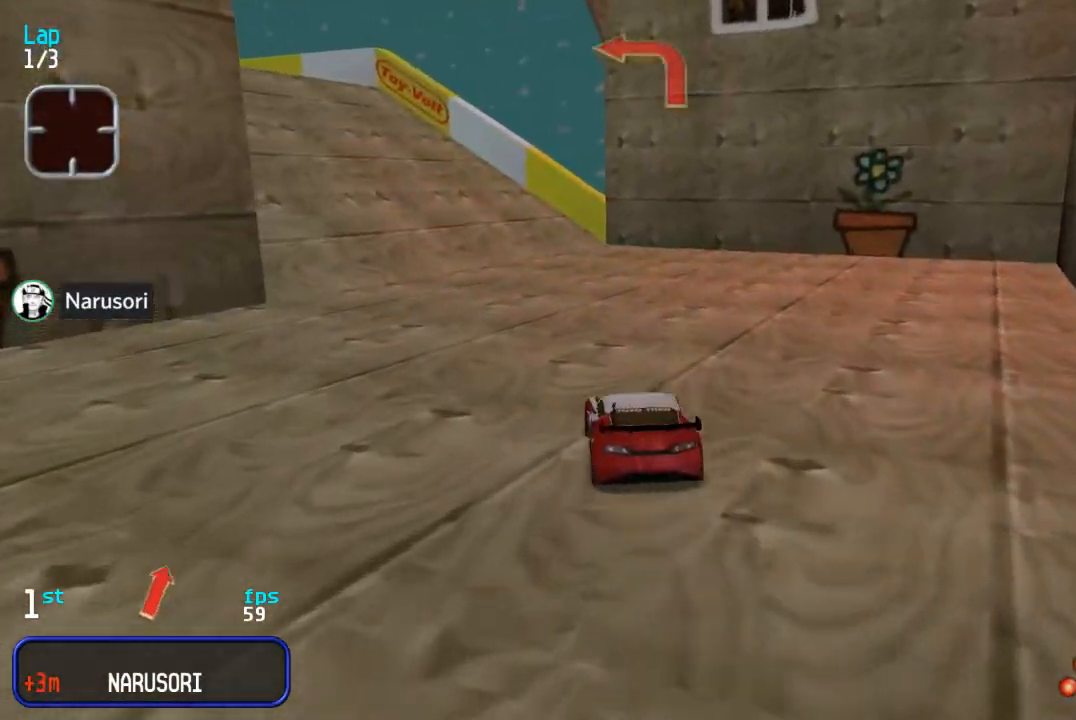
{"buttons": ["DPAD_UP", "DPAD_LEFT"], "events": [[83, "DPAD_RIGHT", "up"], [100, "DPAD_LEFT", "down"], [117, "DPAD_UP", "up"], [400, "DPAD_UP", "down"]]}
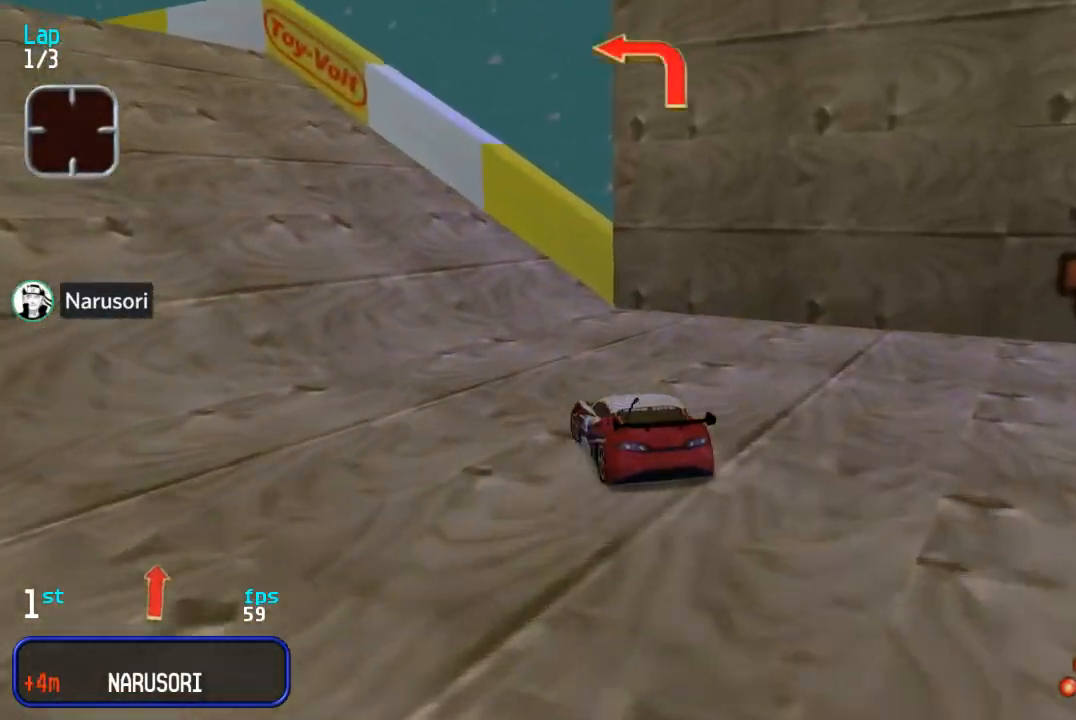
{"buttons": ["DPAD_UP", "DPAD_LEFT"], "events": [[167, "DPAD_LEFT", "up"], [250, "DPAD_LEFT", "down"]]}
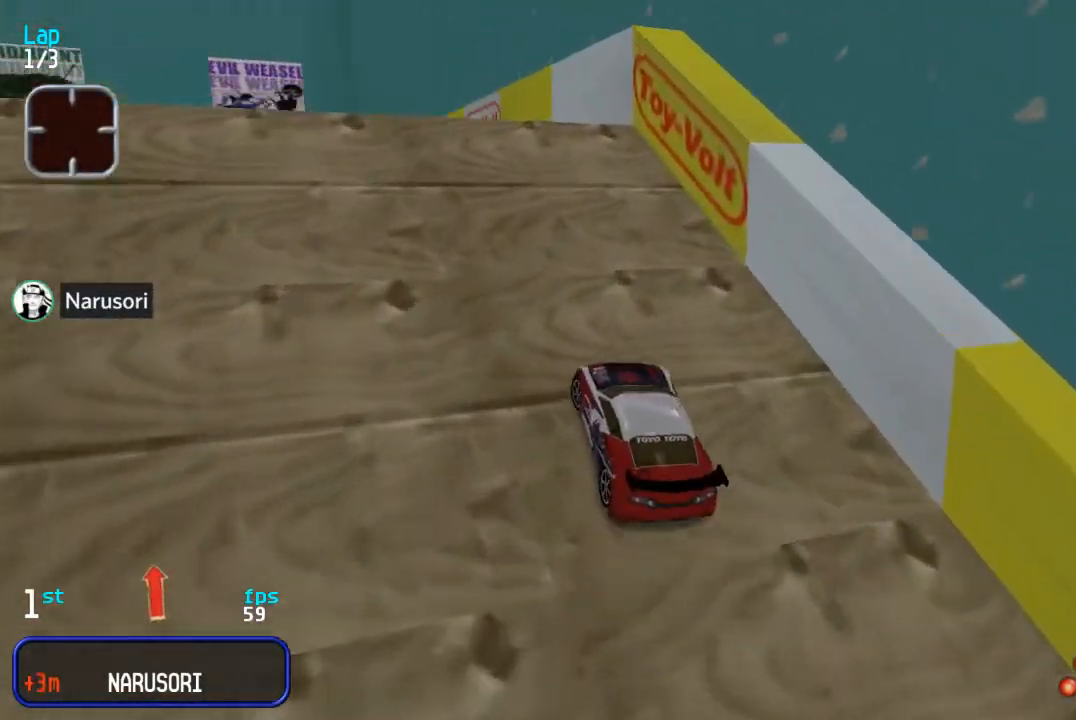
{"buttons": ["DPAD_UP"], "events": [[283, "DPAD_LEFT", "up"]]}
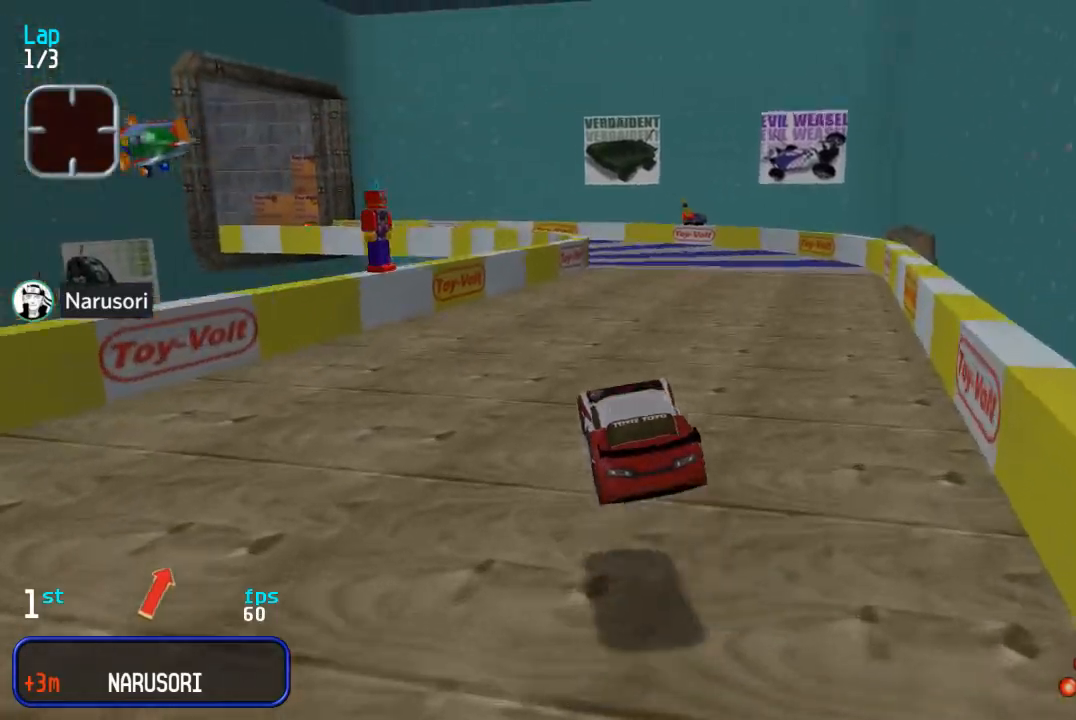
{"buttons": ["DPAD_UP", "DPAD_RIGHT"], "events": [[233, "DPAD_RIGHT", "down"], [400, "DPAD_RIGHT", "up"], [450, "DPAD_RIGHT", "down"]]}
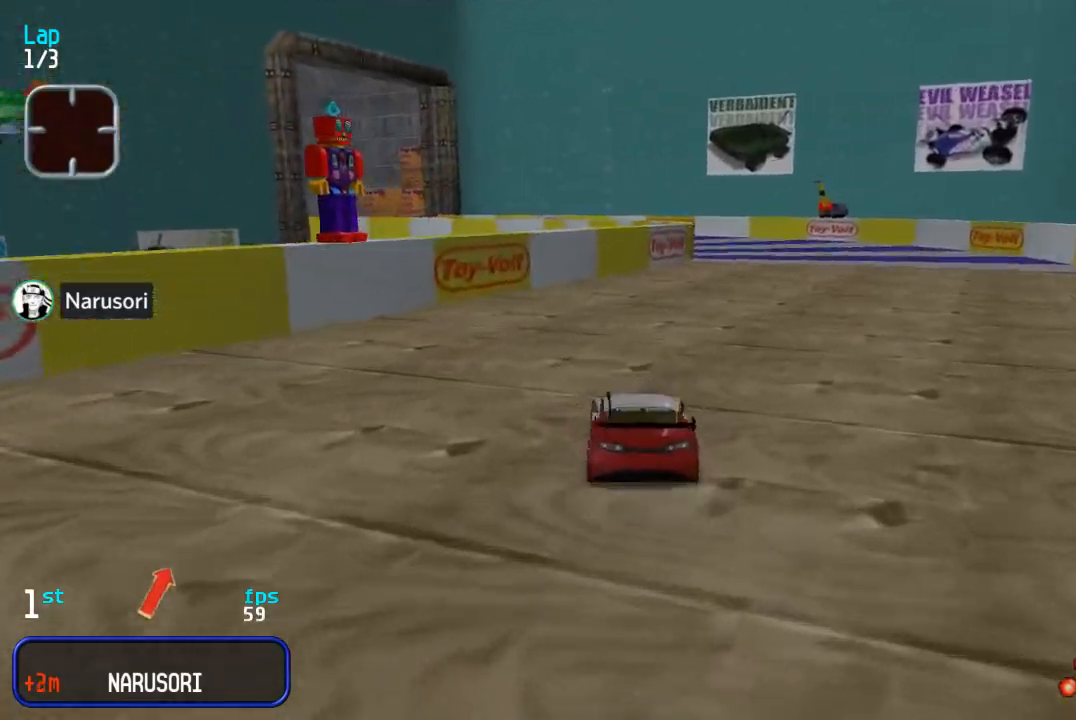
{"buttons": ["DPAD_UP"], "events": [[83, "DPAD_RIGHT", "up"], [200, "DPAD_RIGHT", "down"], [367, "DPAD_RIGHT", "up"]]}
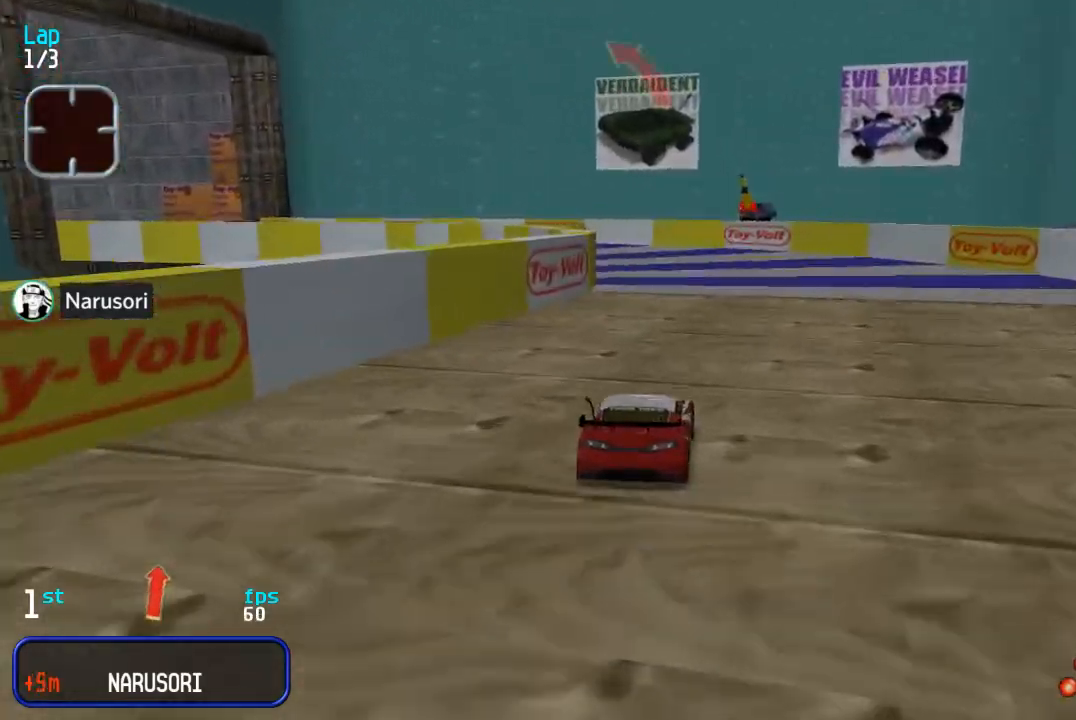
{"buttons": ["DPAD_UP", "DPAD_LEFT"], "events": [[150, "DPAD_LEFT", "down"], [267, "DPAD_LEFT", "up"], [367, "DPAD_LEFT", "down"]]}
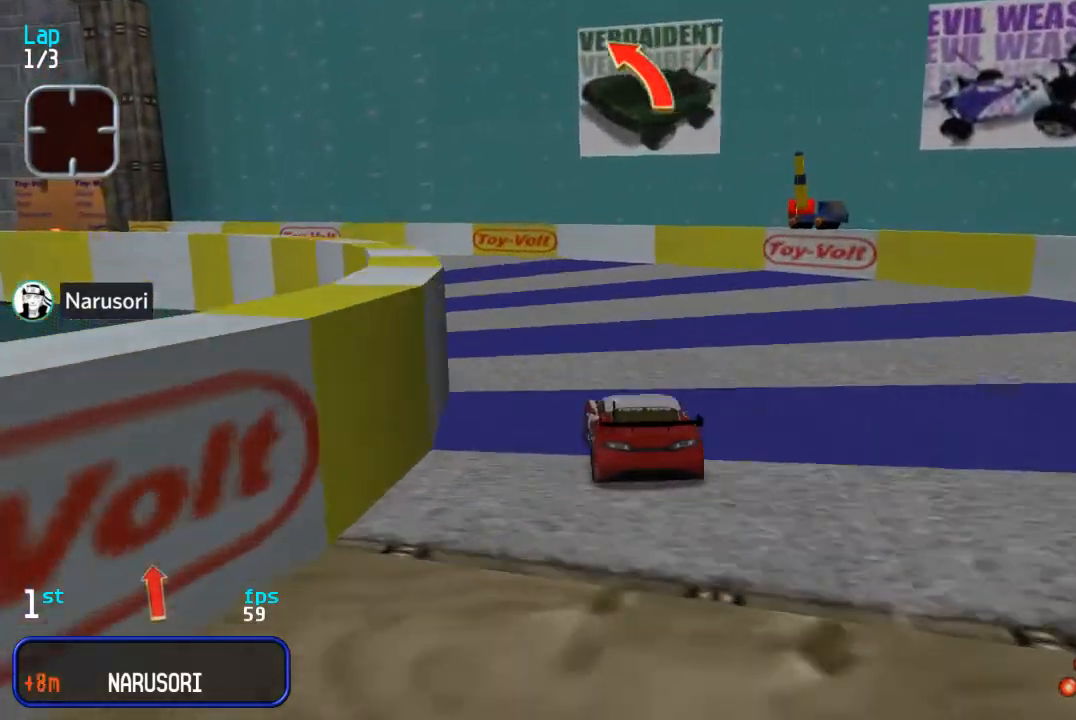
{"buttons": ["DPAD_UP", "DPAD_LEFT"], "events": [[117, "DPAD_UP", "up"], [233, "DPAD_UP", "down"], [333, "DPAD_LEFT", "up"], [383, "DPAD_LEFT", "down"]]}
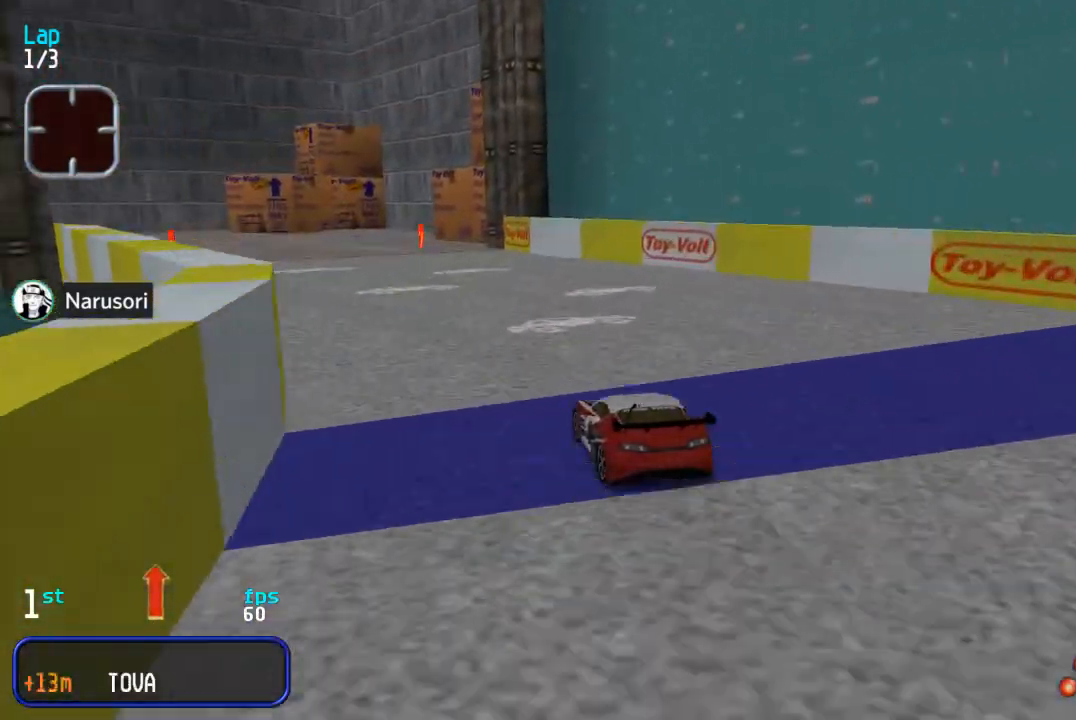
{"buttons": ["DPAD_UP", "DPAD_LEFT"], "events": [[33, "DPAD_LEFT", "up"], [100, "DPAD_LEFT", "down"], [217, "DPAD_LEFT", "up"], [367, "DPAD_LEFT", "down"]]}
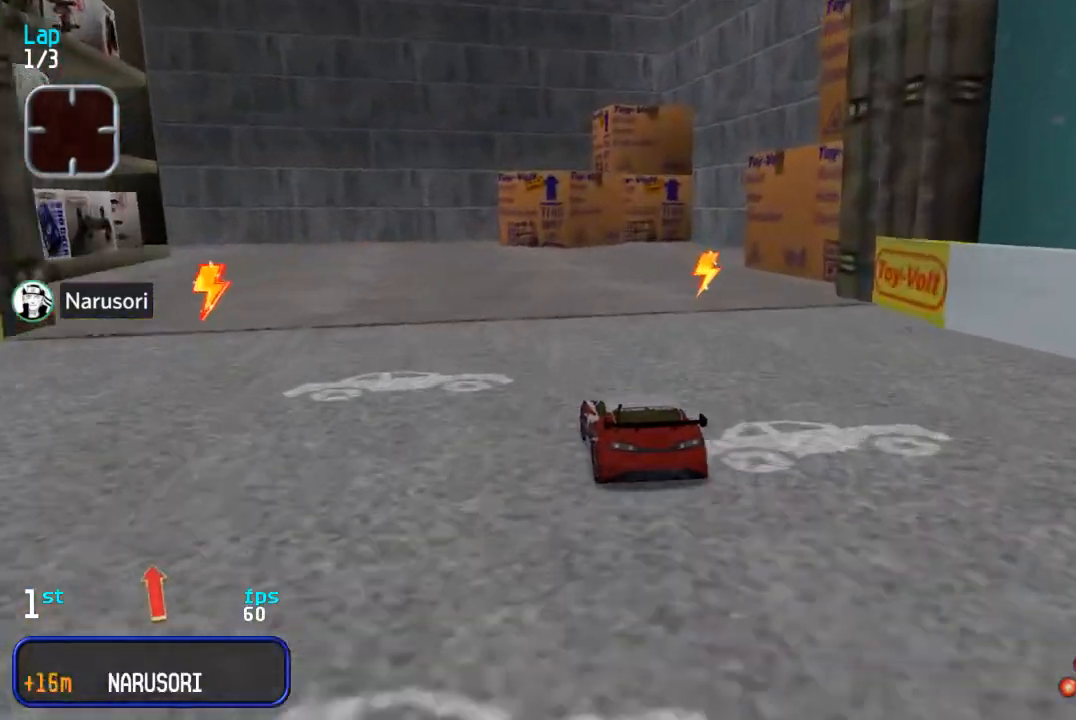
{"buttons": ["DPAD_UP", "DPAD_LEFT"], "events": [[167, "DPAD_LEFT", "up"], [450, "DPAD_LEFT", "down"]]}
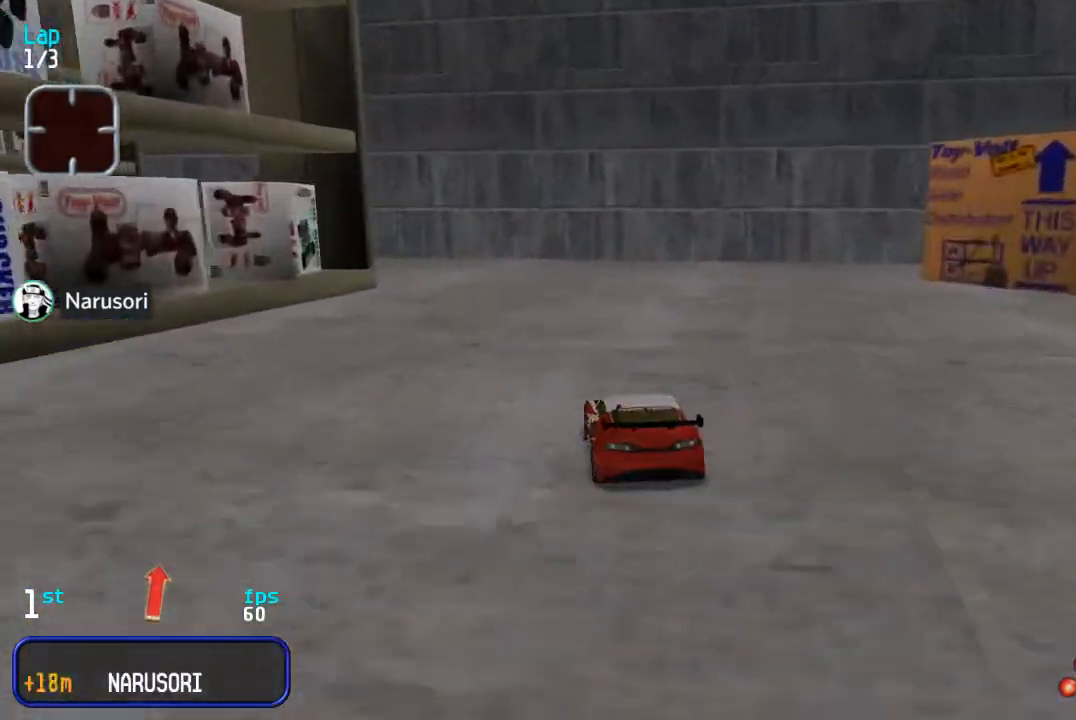
{"buttons": ["DPAD_LEFT"], "events": [[33, "DPAD_DOWN", "down"], [33, "DPAD_UP", "up"], [167, "DPAD_DOWN", "up"], [167, "DPAD_UP", "down"], [433, "DPAD_UP", "up"]]}
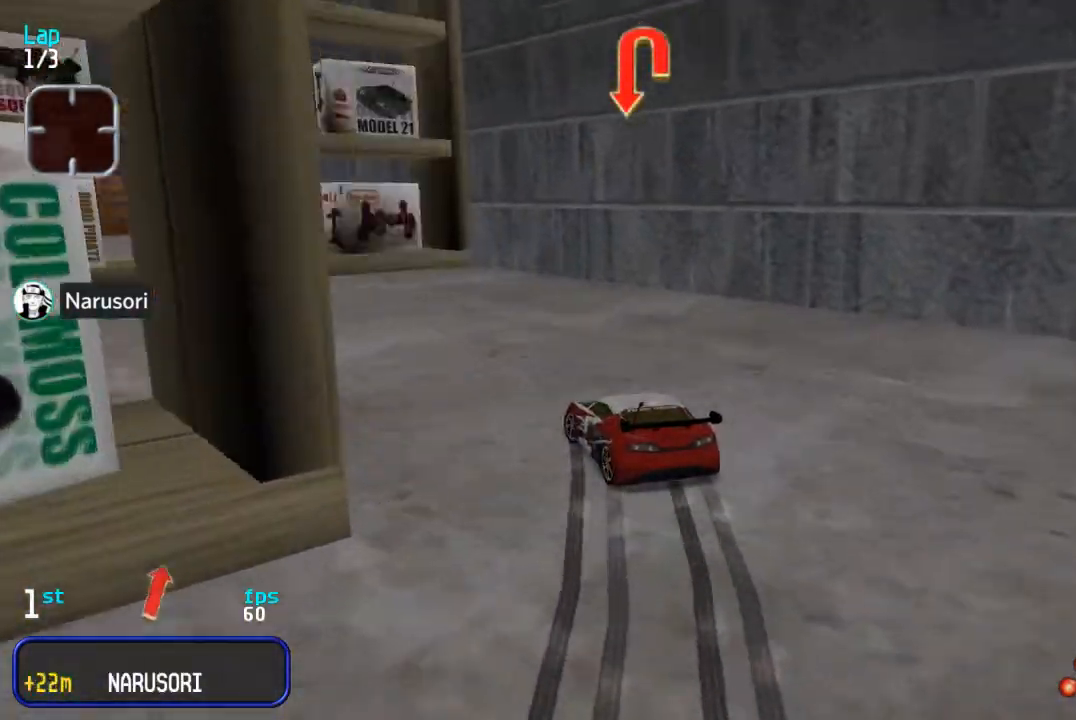
{"buttons": ["DPAD_LEFT"], "events": [[150, "DPAD_UP", "down"], [250, "DPAD_LEFT", "up"], [350, "DPAD_LEFT", "down"], [383, "DPAD_UP", "up"]]}
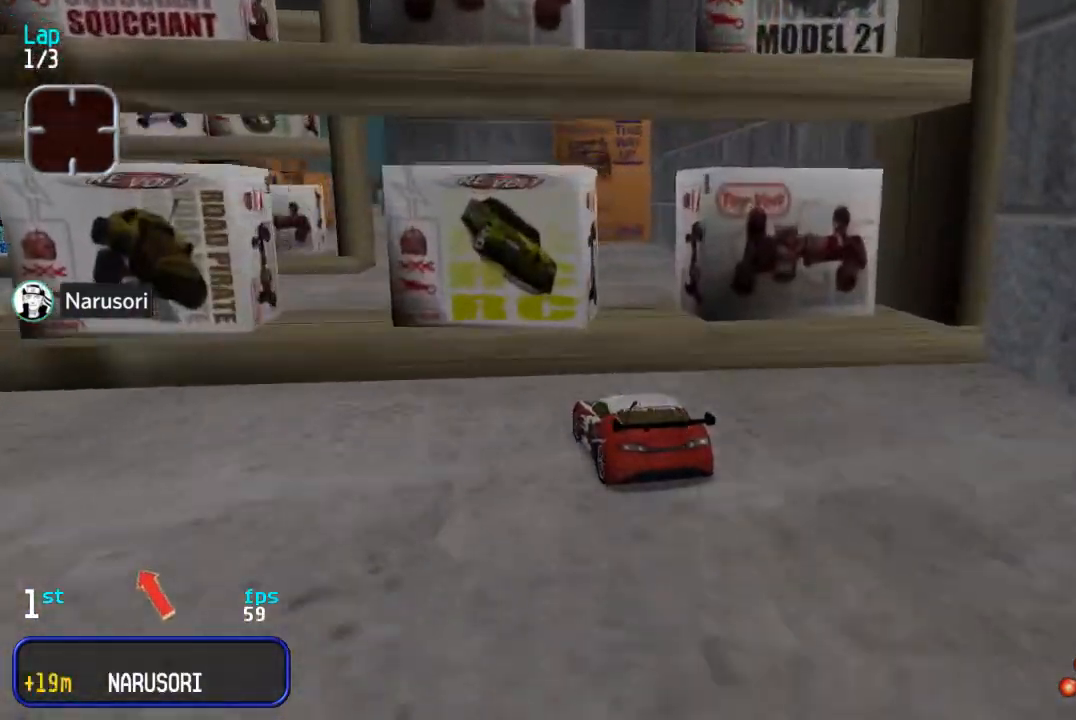
{"buttons": ["DPAD_DOWN", "DPAD_RIGHT"], "events": [[367, "DPAD_DOWN", "down"], [367, "DPAD_LEFT", "up"], [400, "DPAD_RIGHT", "down"]]}
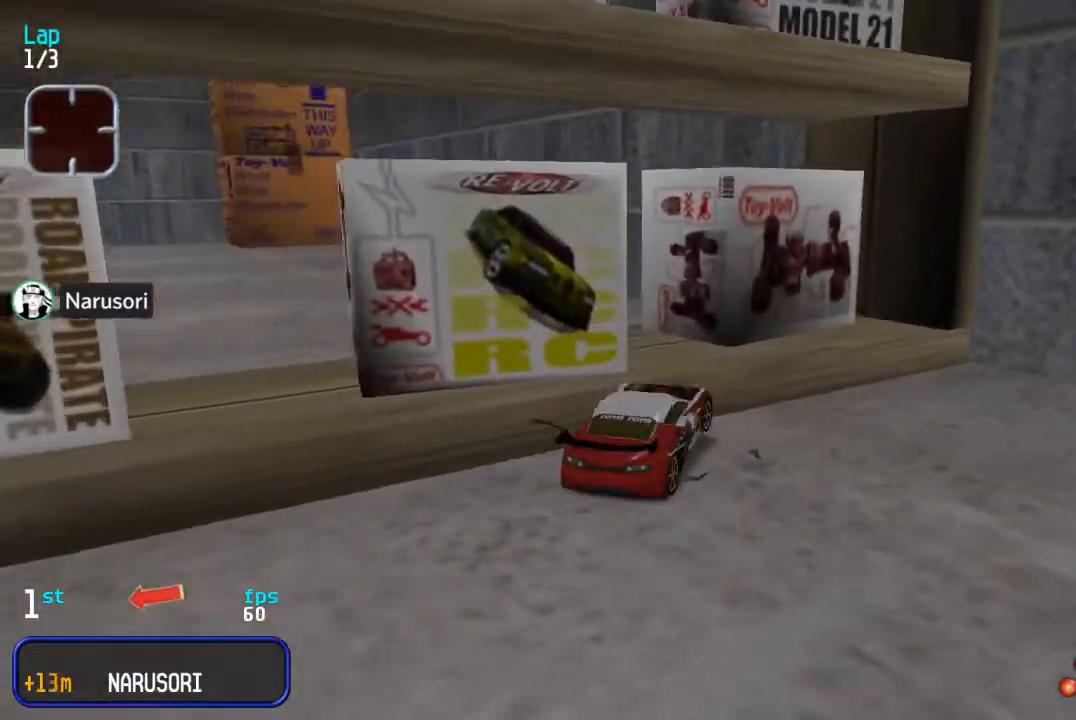
{"buttons": ["DPAD_DOWN", "DPAD_RIGHT"], "events": []}